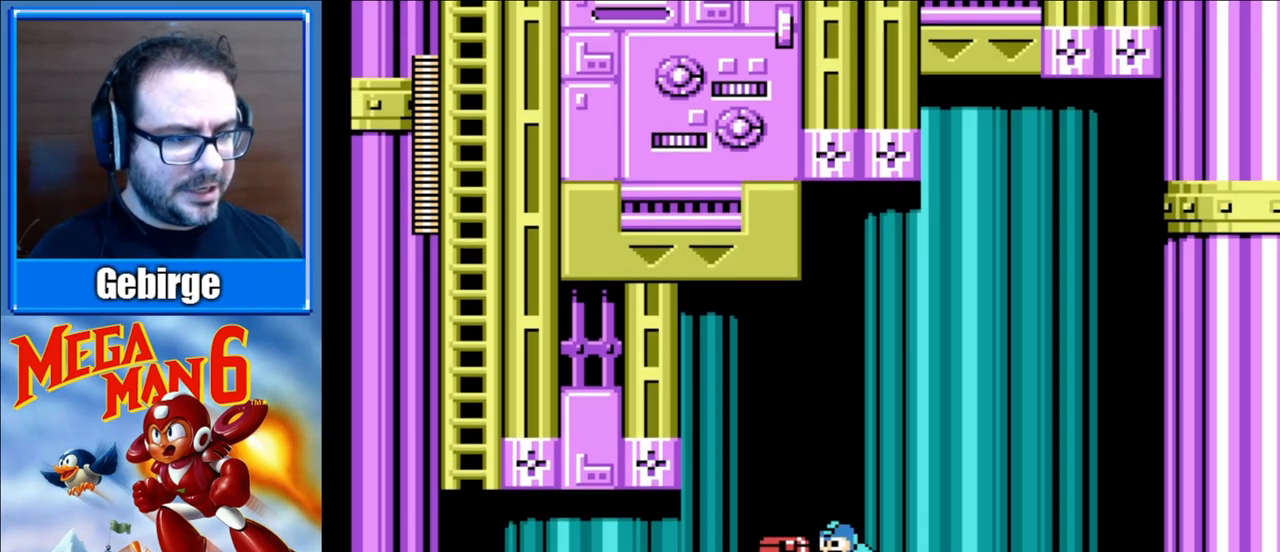
Gameplay with a controller (Nintendo layout); each line is a JSON object with the inputs held at the frame after it. "events" lists button and stick changes between this image and that frame as [ms after this image, input, new state], when the widget could be followed in between. Not read: L3 R3.
{"buttons": [], "events": [[483, "DPAD_LEFT", "up"]]}
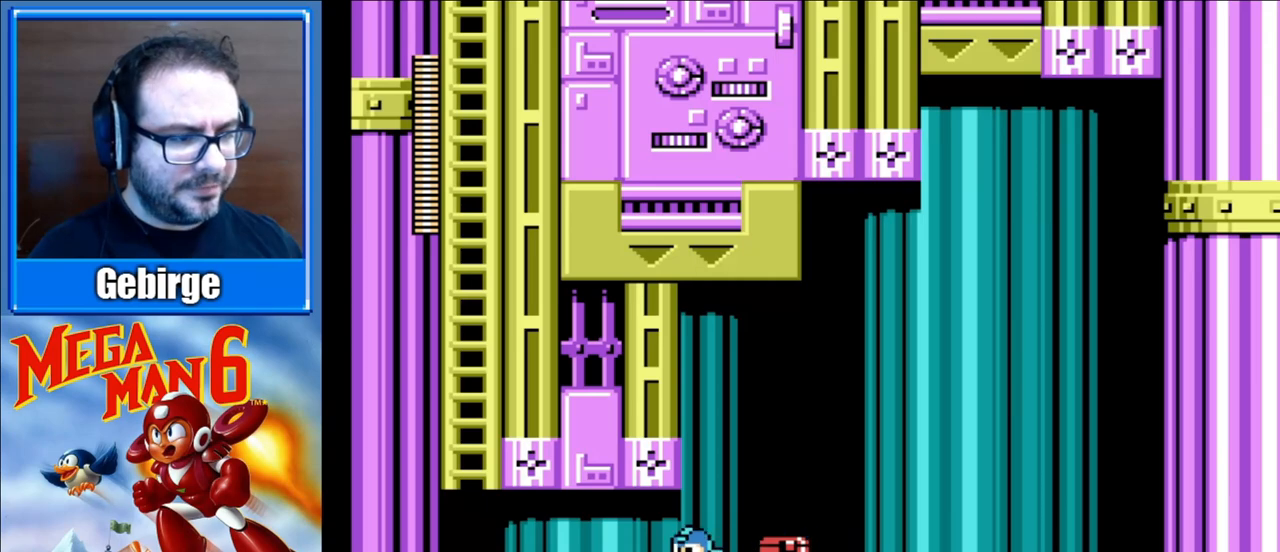
{"buttons": ["DPAD_RIGHT"], "events": [[133, "DPAD_RIGHT", "down"]]}
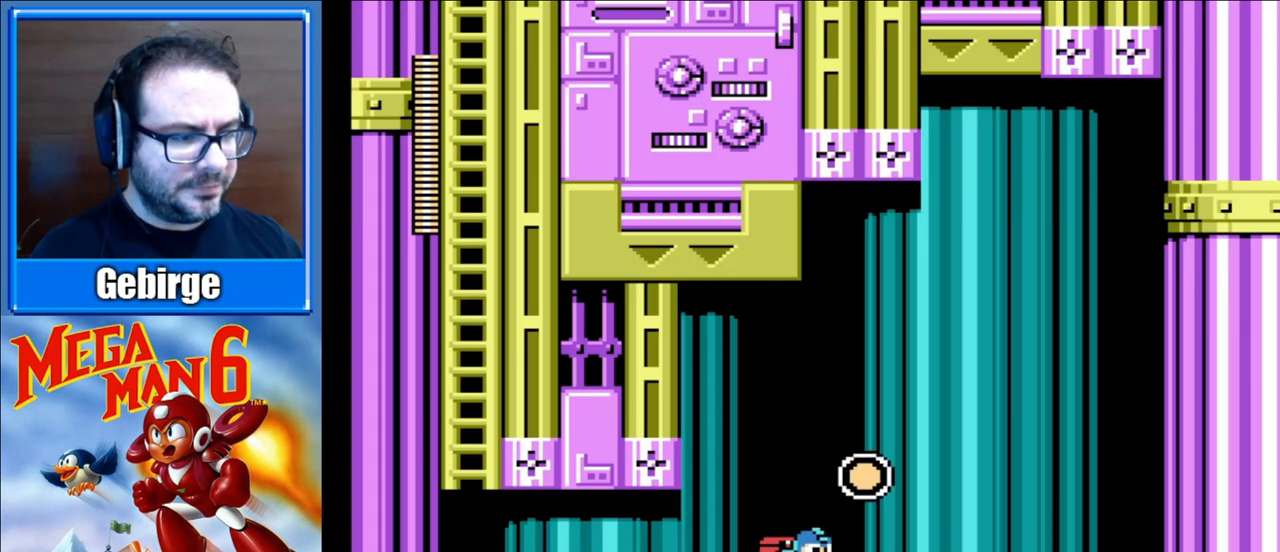
{"buttons": ["DPAD_LEFT"], "events": [[333, "DPAD_RIGHT", "up"], [350, "DPAD_LEFT", "down"]]}
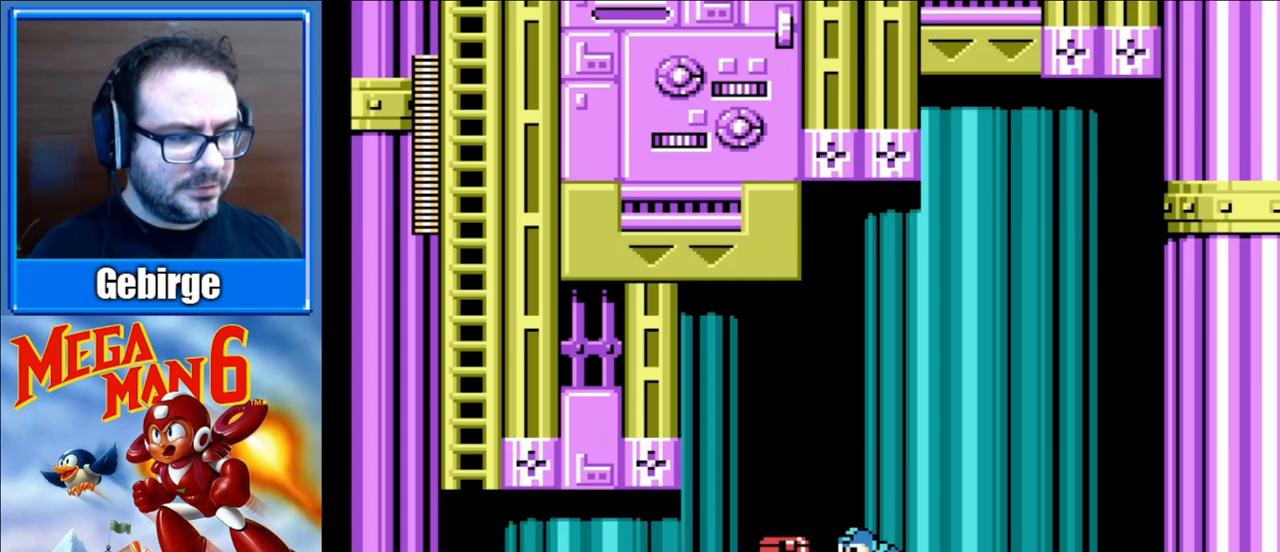
{"buttons": ["A", "DPAD_DOWN", "DPAD_LEFT"], "events": [[100, "DPAD_DOWN", "down"], [150, "A", "down"]]}
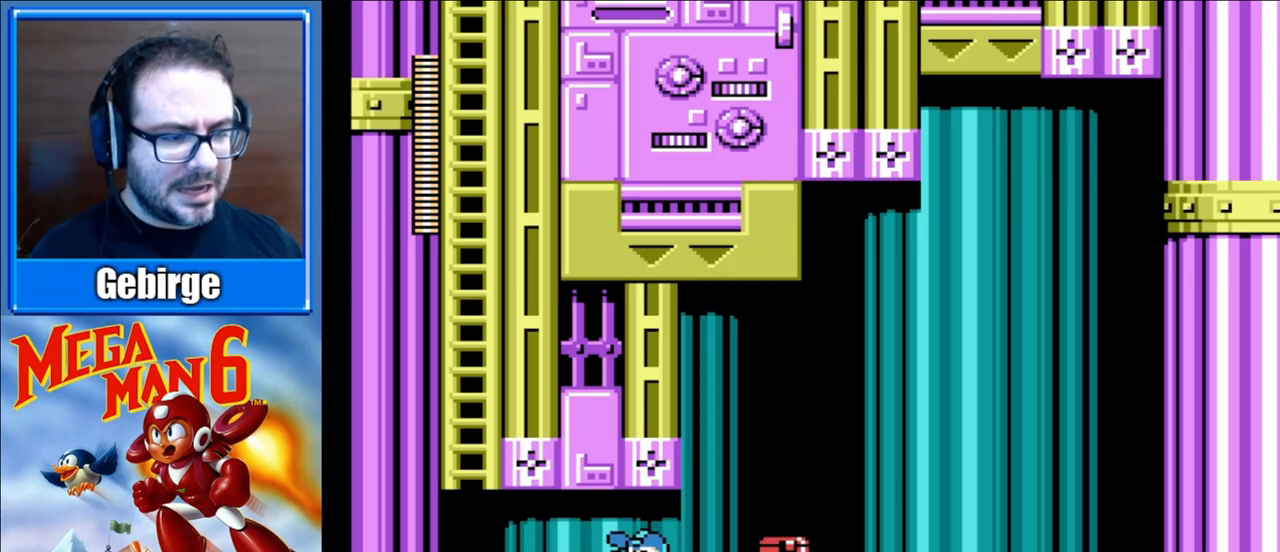
{"buttons": ["DPAD_LEFT"], "events": [[50, "DPAD_DOWN", "up"], [133, "A", "up"]]}
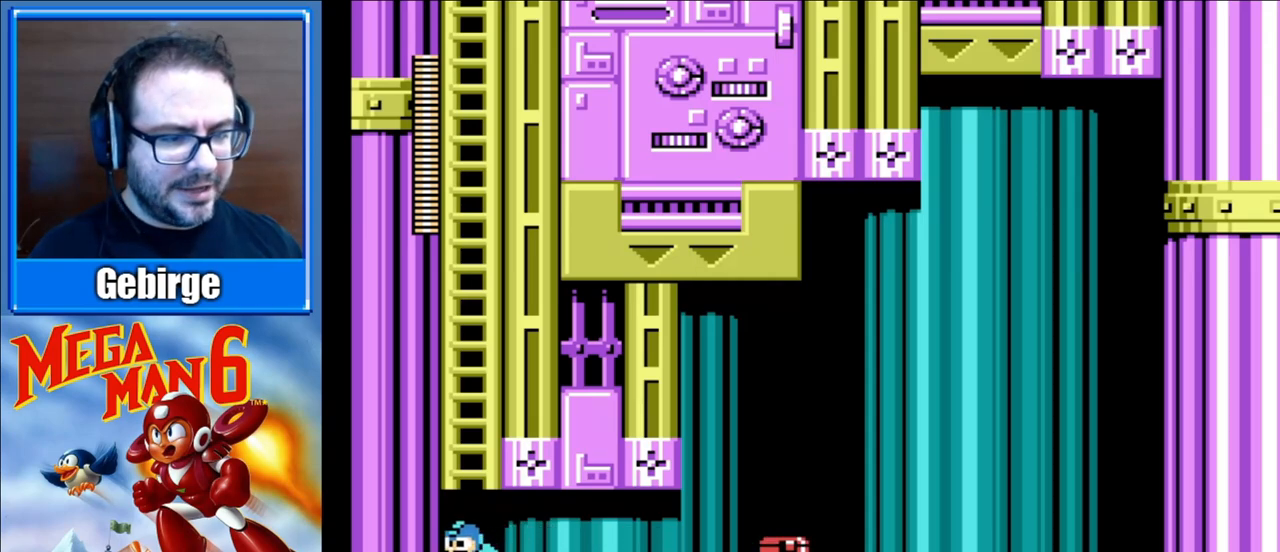
{"buttons": ["A", "DPAD_UP"], "events": [[83, "A", "down"], [100, "DPAD_LEFT", "up"], [433, "DPAD_UP", "down"]]}
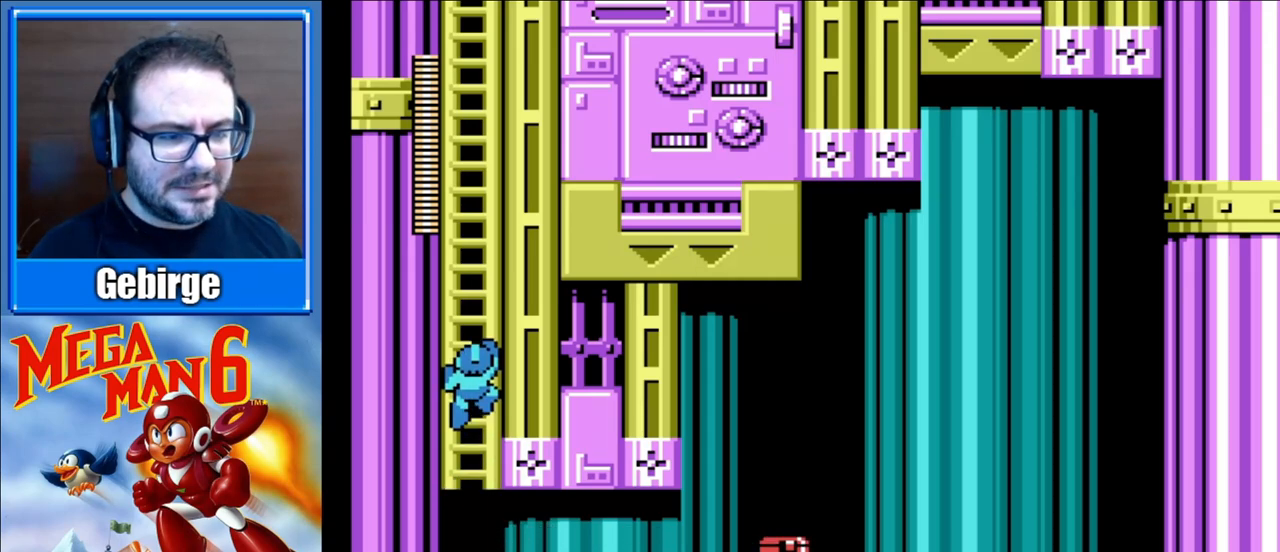
{"buttons": ["DPAD_UP"], "events": [[100, "A", "up"]]}
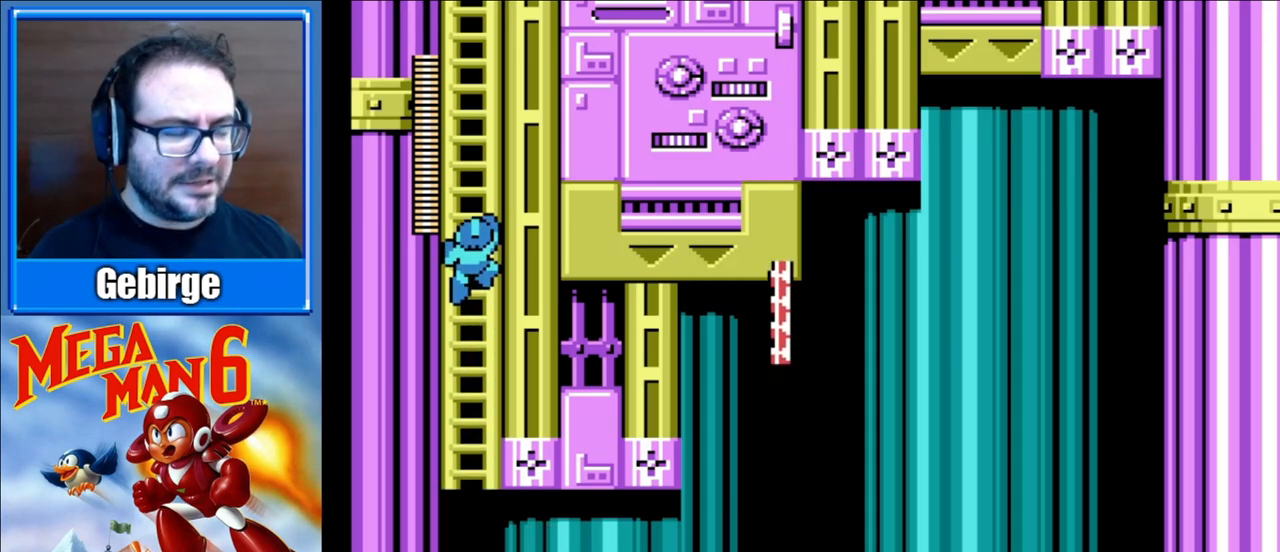
{"buttons": ["DPAD_UP"], "events": []}
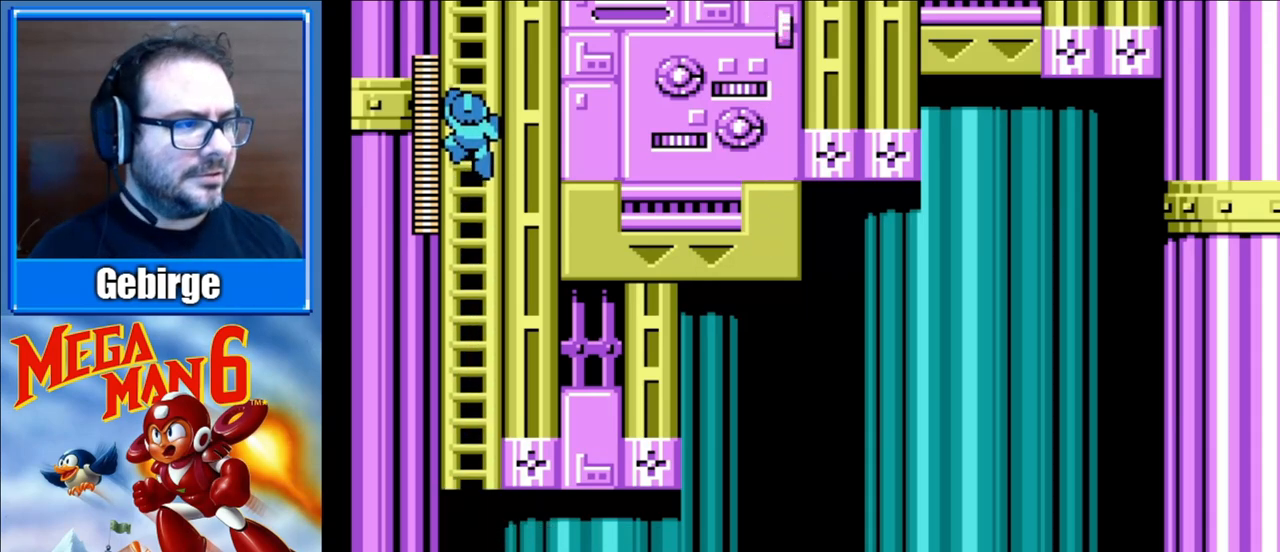
{"buttons": ["DPAD_UP"], "events": []}
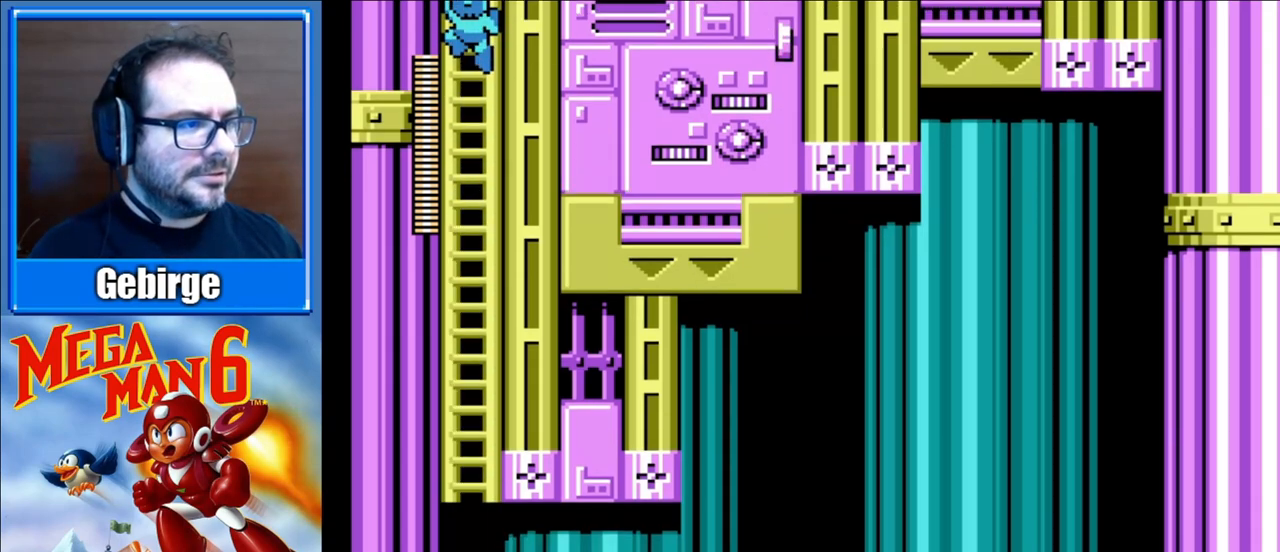
{"buttons": ["DPAD_UP"], "events": []}
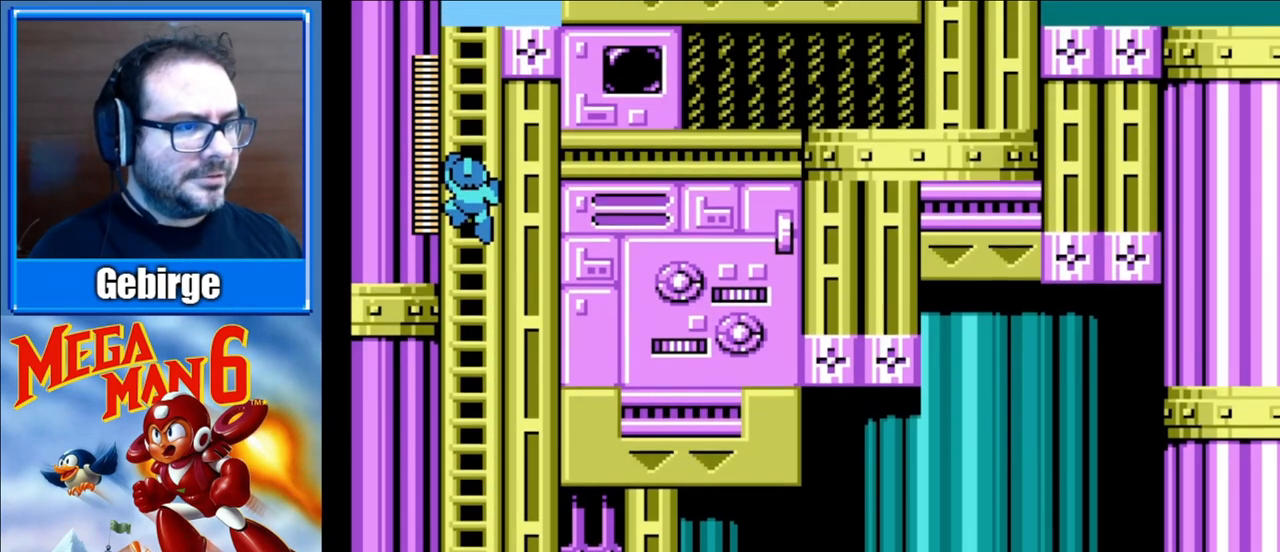
{"buttons": ["DPAD_UP"], "events": []}
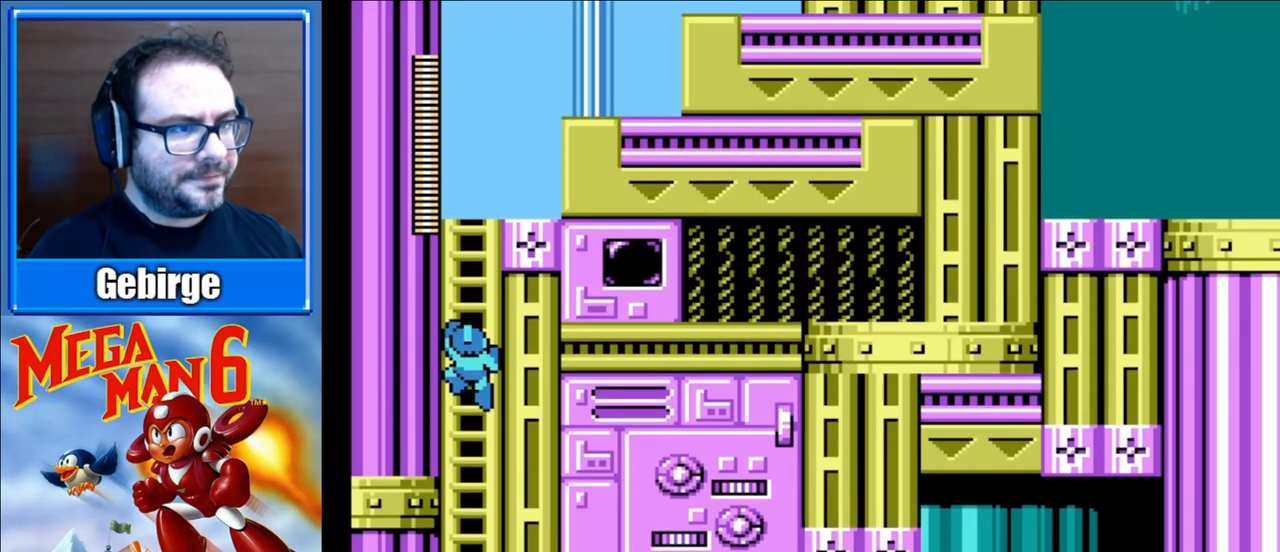
{"buttons": ["DPAD_UP"], "events": []}
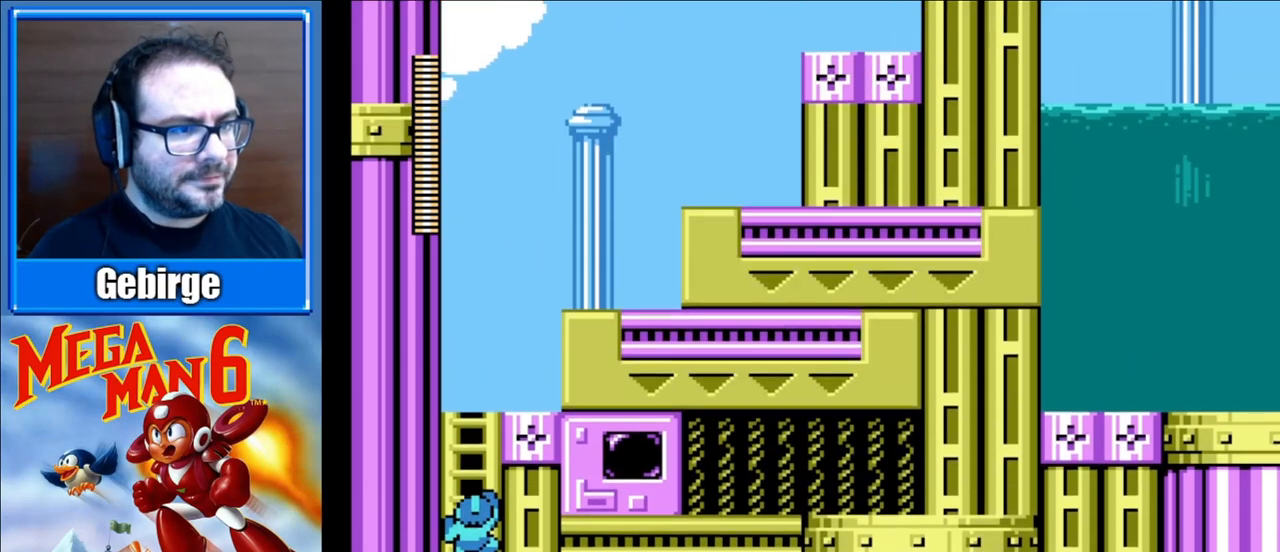
{"buttons": ["DPAD_UP"], "events": []}
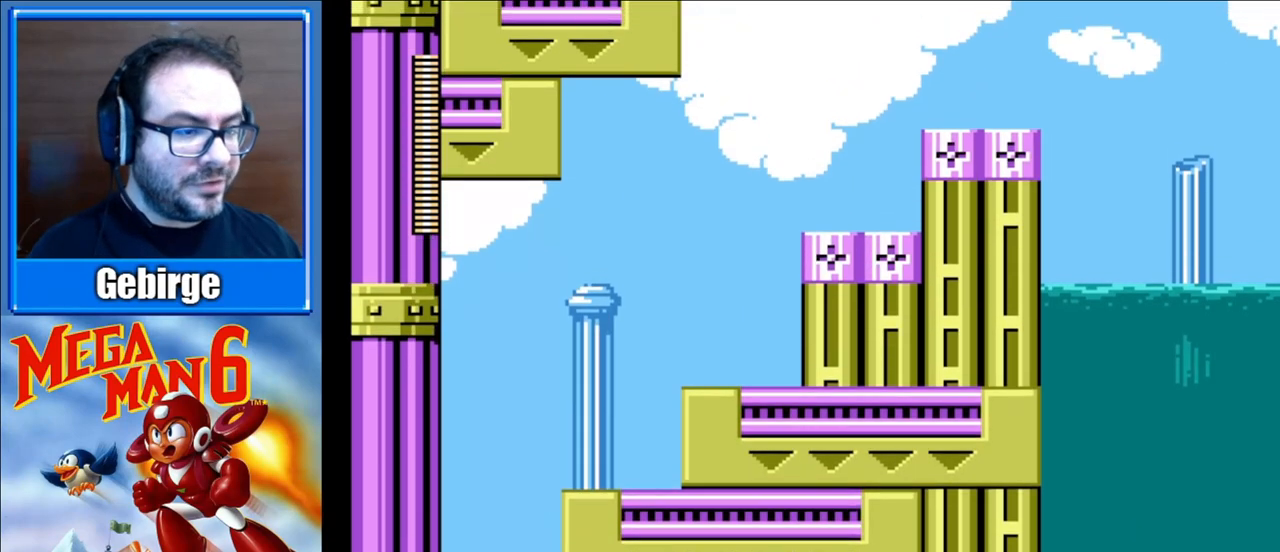
{"buttons": ["B", "DPAD_UP"], "events": [[183, "B", "down"]]}
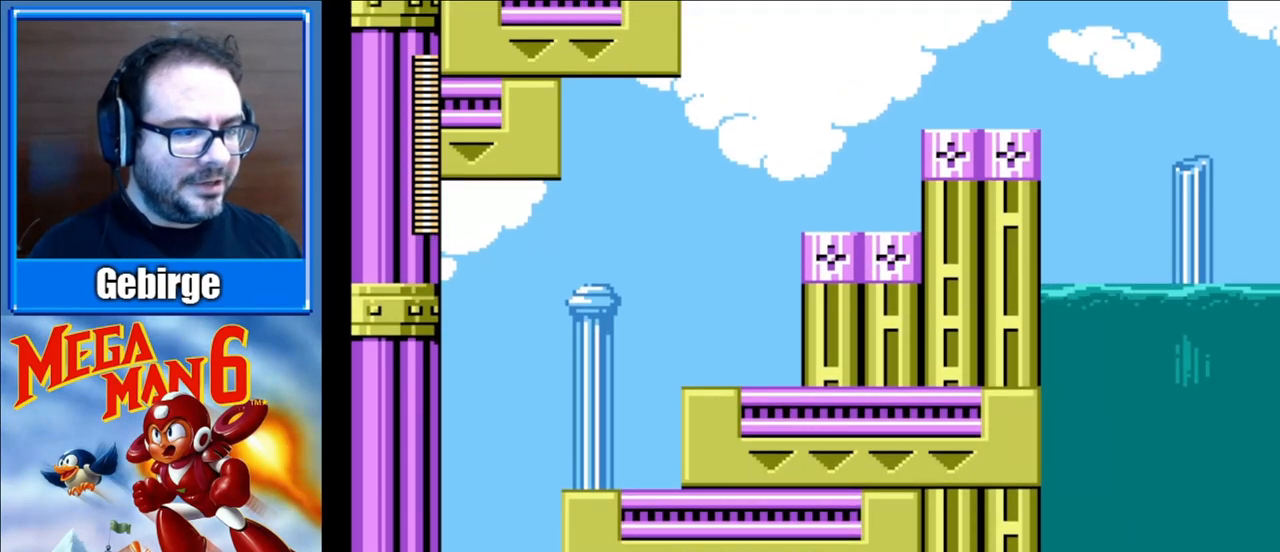
{"buttons": ["A", "B", "DPAD_RIGHT"], "events": [[300, "A", "down"], [317, "DPAD_RIGHT", "down"], [317, "DPAD_UP", "up"]]}
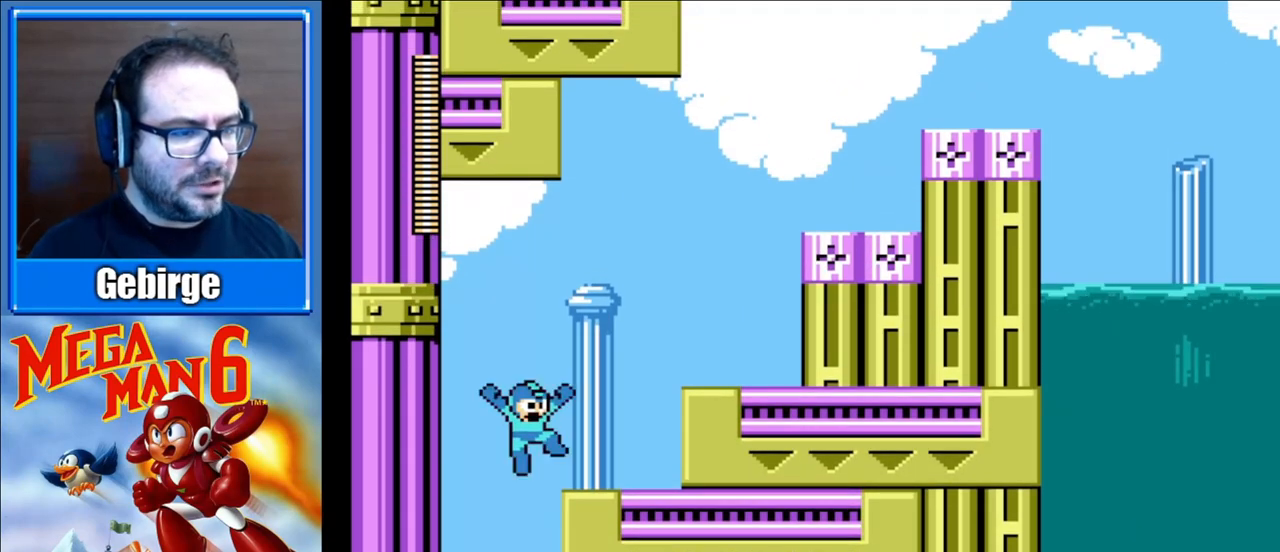
{"buttons": ["B", "DPAD_RIGHT"], "events": [[67, "A", "up"], [317, "A", "down"], [500, "A", "up"]]}
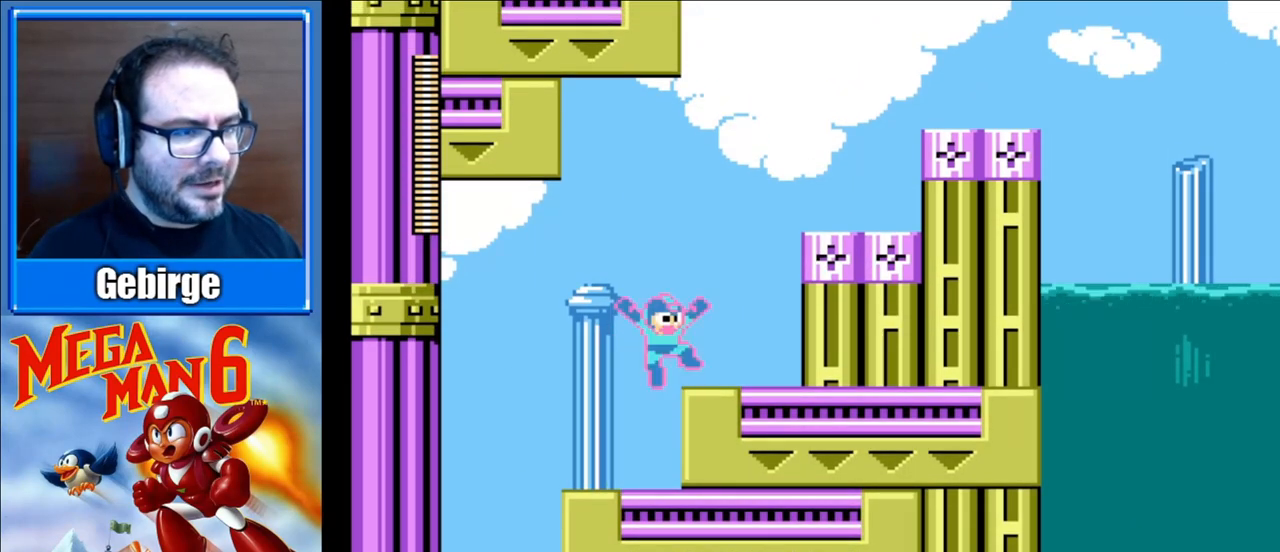
{"buttons": ["A", "B", "DPAD_RIGHT"], "events": [[250, "A", "down"]]}
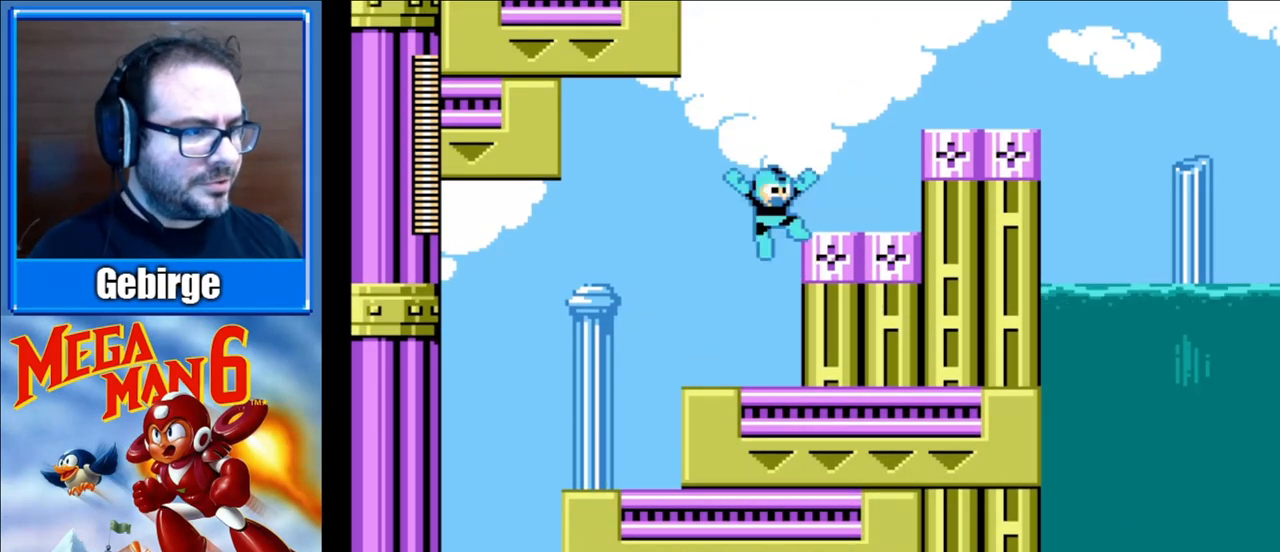
{"buttons": ["A", "B", "DPAD_RIGHT"], "events": [[33, "A", "up"], [250, "A", "down"]]}
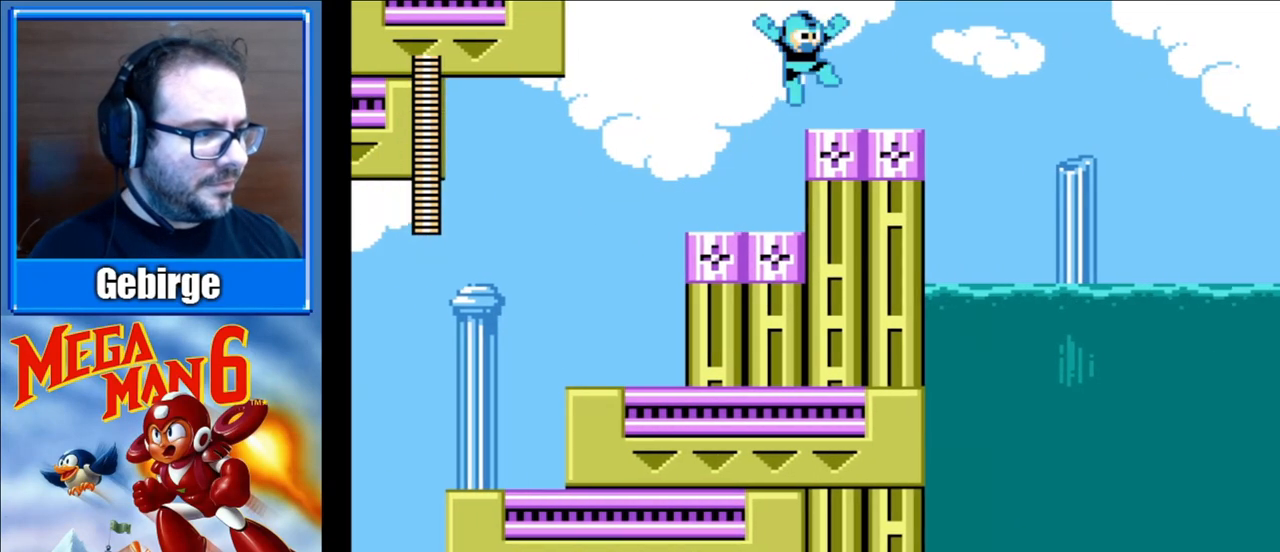
{"buttons": ["B"], "events": [[17, "A", "up"], [400, "DPAD_RIGHT", "up"]]}
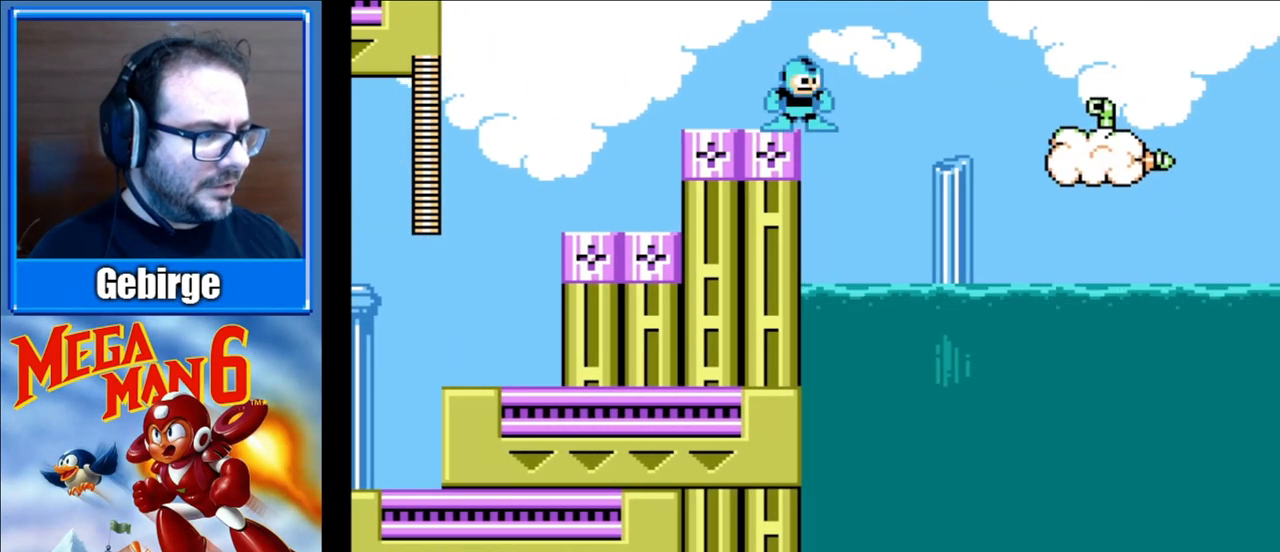
{"buttons": [], "events": [[283, "B", "up"], [367, "B", "down"], [450, "B", "up"]]}
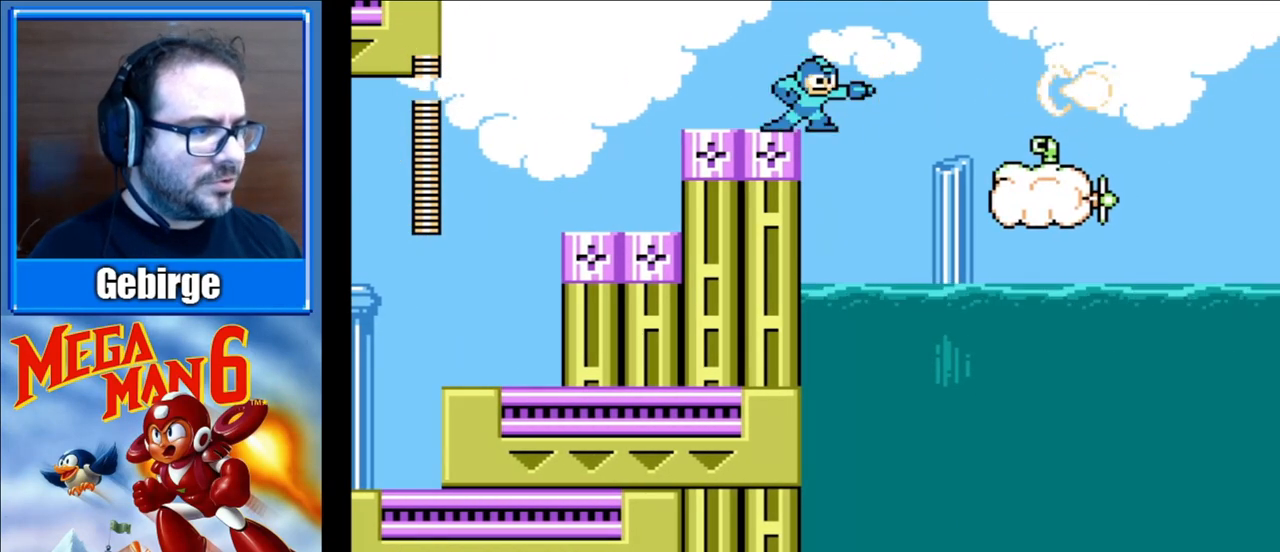
{"buttons": ["A", "DPAD_RIGHT"], "events": [[50, "B", "down"], [200, "B", "up"], [383, "DPAD_RIGHT", "down"], [400, "A", "down"]]}
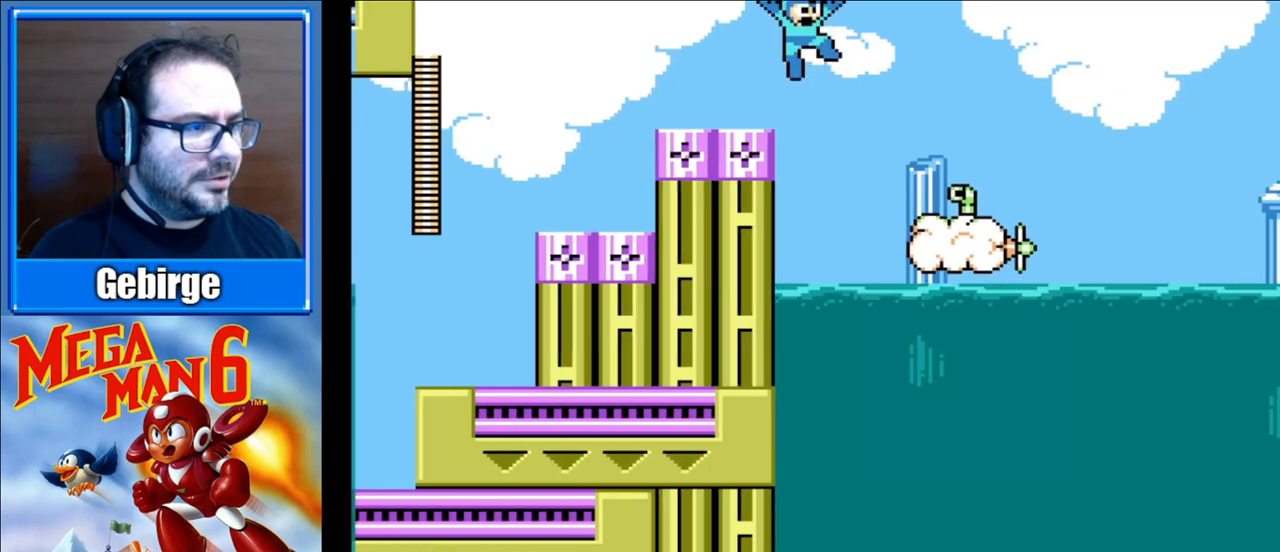
{"buttons": ["DPAD_RIGHT"], "events": [[33, "A", "up"], [67, "DPAD_RIGHT", "up"], [483, "DPAD_RIGHT", "down"]]}
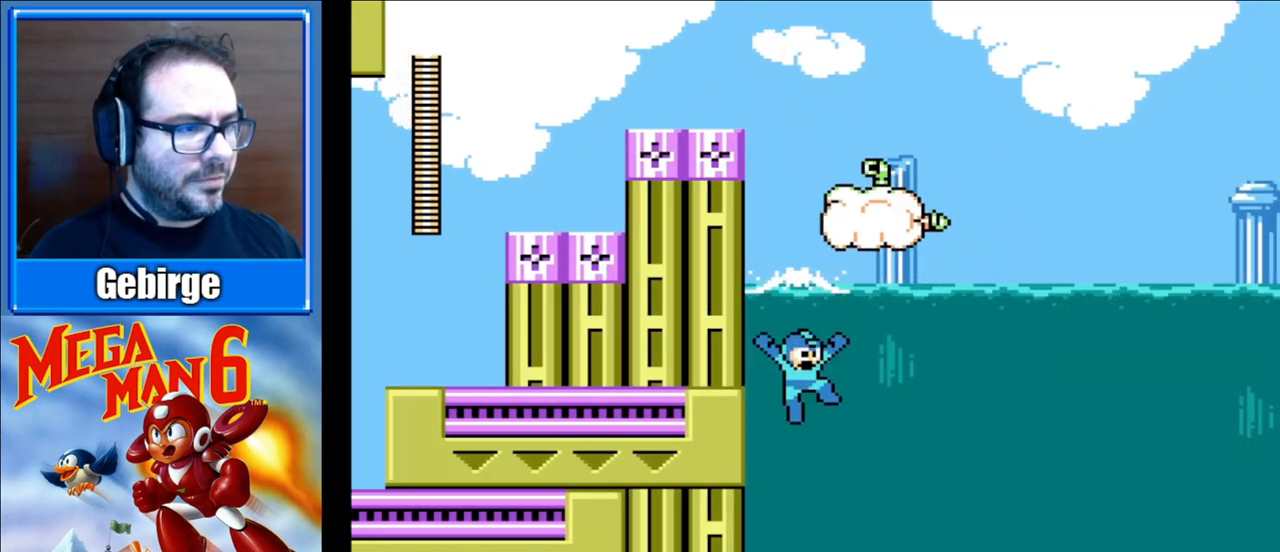
{"buttons": ["B", "DPAD_RIGHT"], "events": [[50, "B", "down"]]}
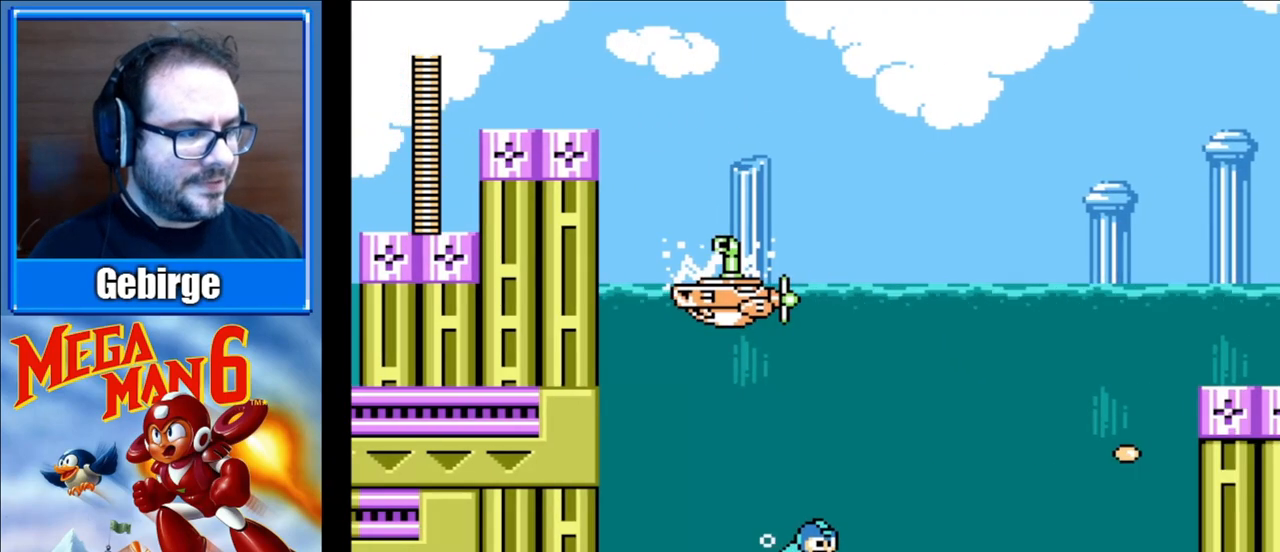
{"buttons": ["A", "B", "DPAD_RIGHT"], "events": [[417, "A", "down"]]}
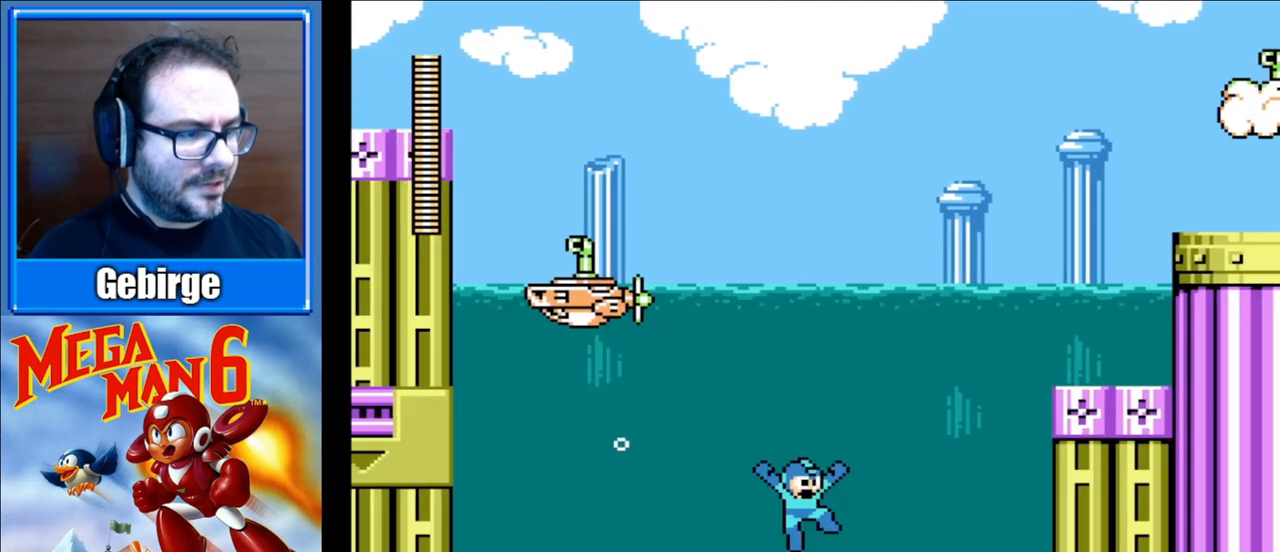
{"buttons": ["A", "B", "DPAD_RIGHT"], "events": []}
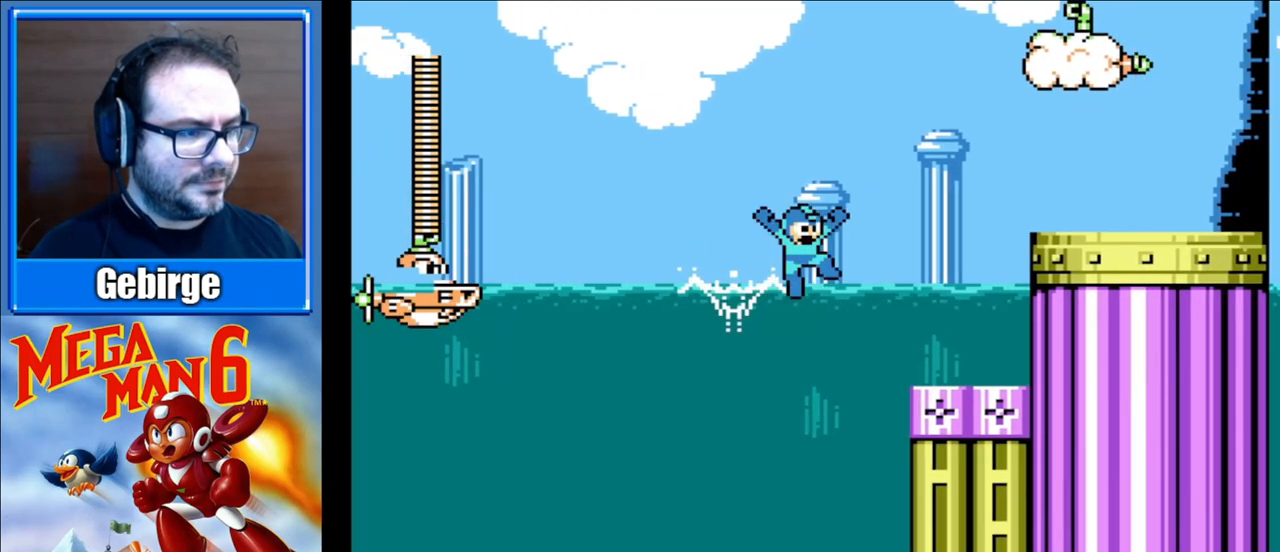
{"buttons": ["B"], "events": [[167, "A", "up"], [467, "DPAD_RIGHT", "up"]]}
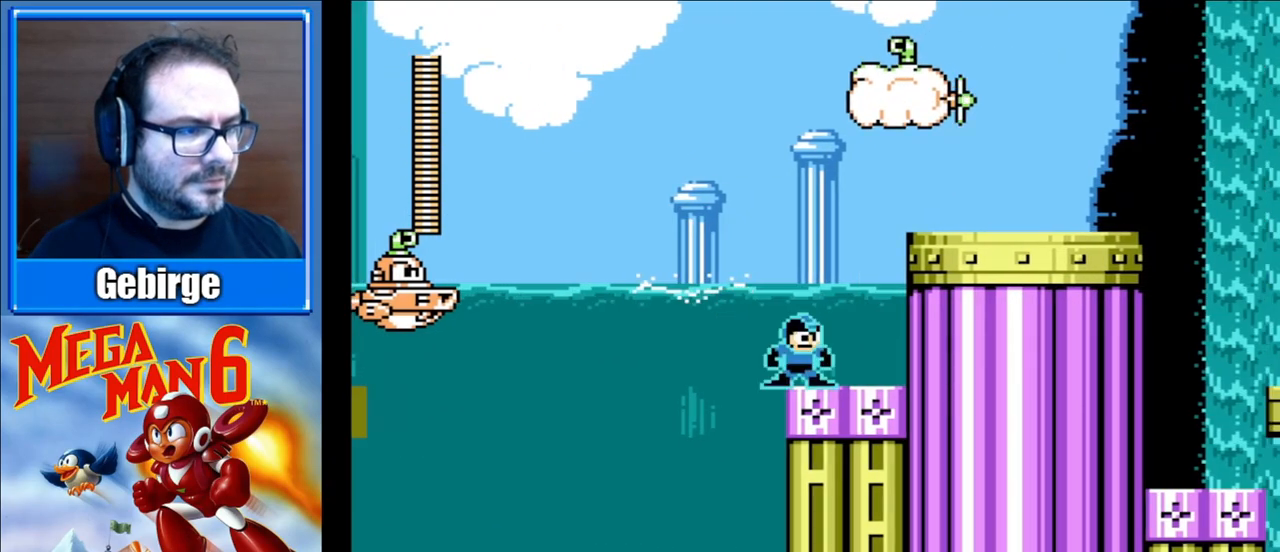
{"buttons": ["B", "DPAD_RIGHT"], "events": [[467, "DPAD_RIGHT", "down"]]}
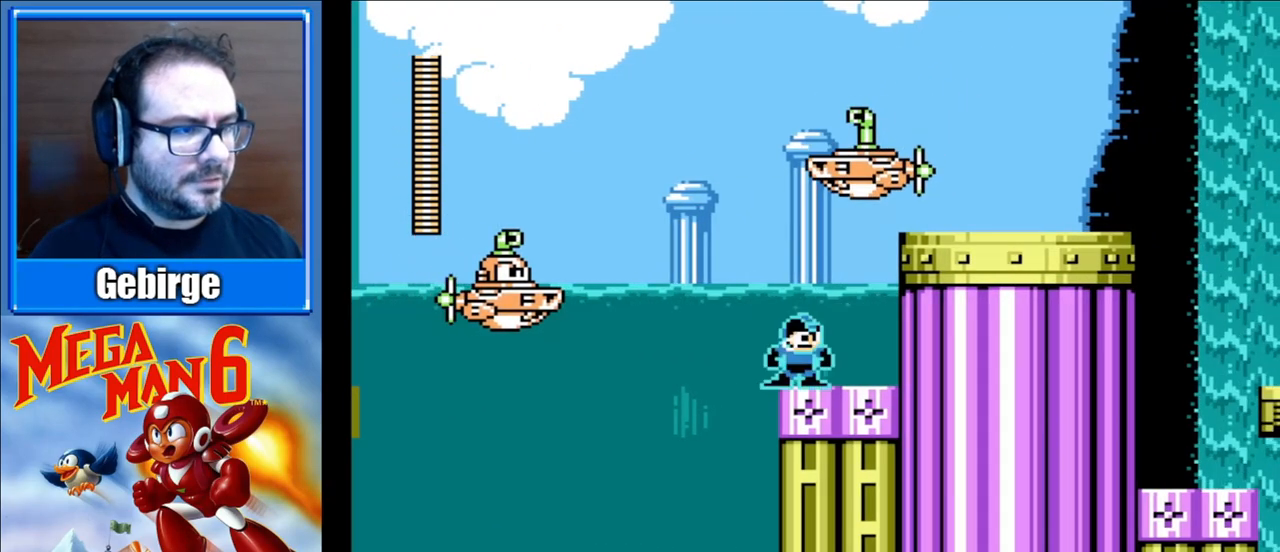
{"buttons": ["START"], "events": [[300, "DPAD_RIGHT", "up"], [417, "B", "up"], [500, "START", "down"]]}
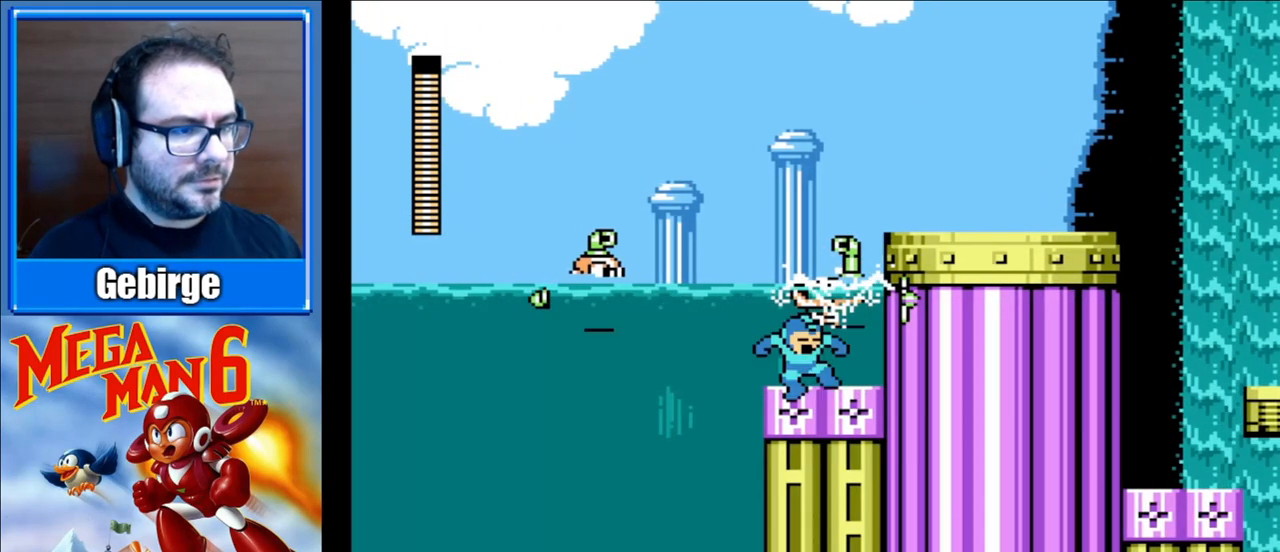
{"buttons": [], "events": [[200, "START", "up"], [367, "START", "down"], [483, "START", "up"]]}